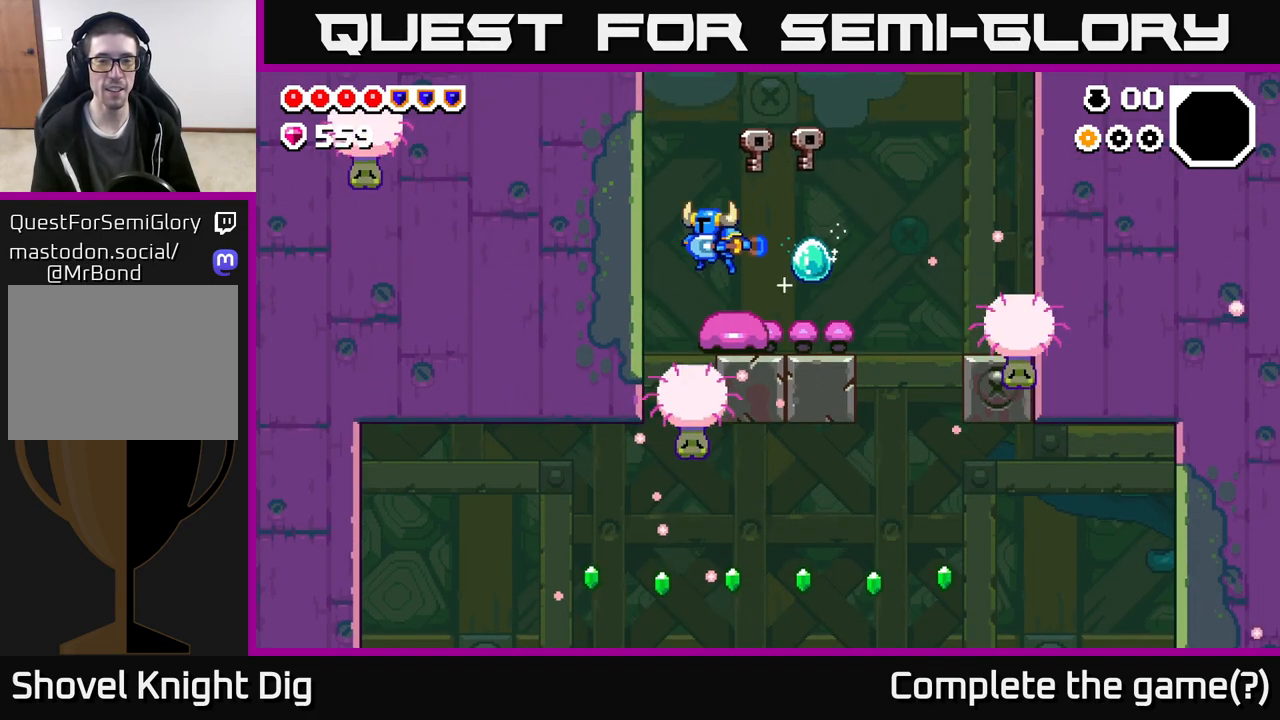
Gameplay with a controller (Xbox layout); each line is a JSON object with the inputs held at the frame after it. "events" lists button and stick changes between this image and that frame as [ms after this image, input, new state], when the widget could be followed in between.
{"buttons": [], "left_stick": "left", "right_stick": "center", "events": [[17, "X", "down"], [133, "X", "up"], [300, "left_stick", "center"], [450, "left_stick", "left"]]}
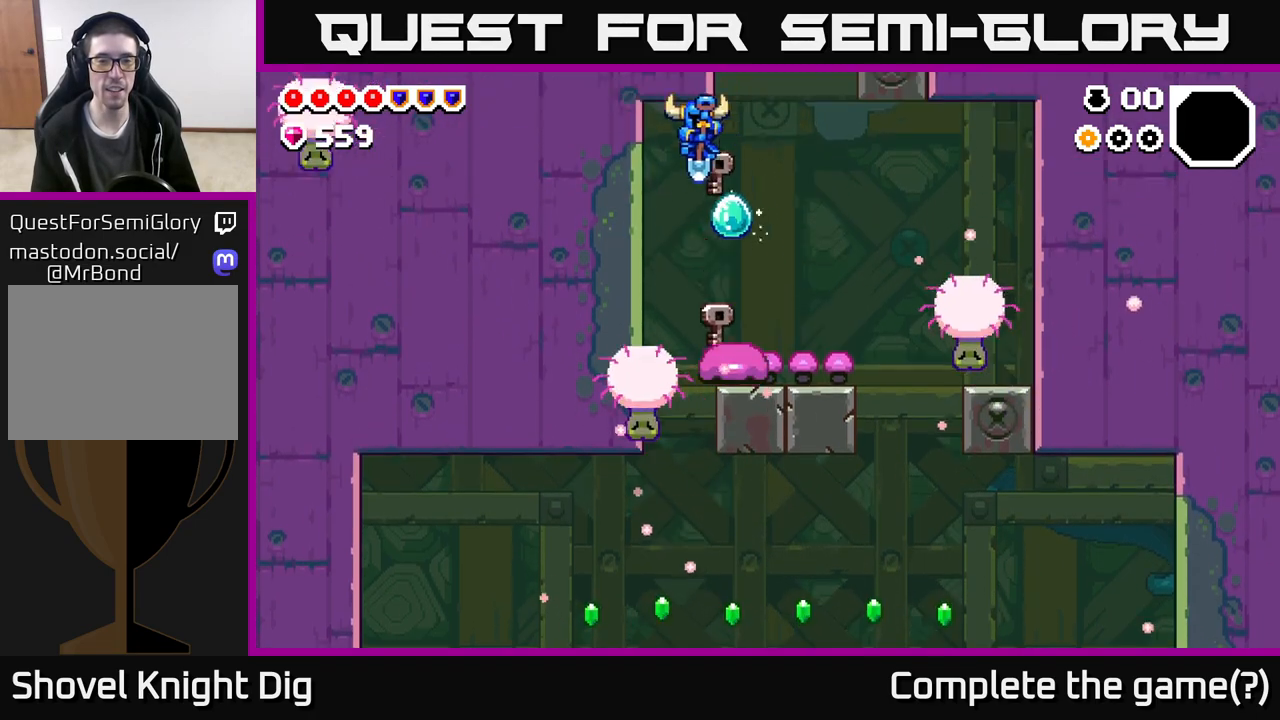
{"buttons": [], "left_stick": "center", "right_stick": "center", "events": [[217, "left_stick", "right"], [267, "X", "down"], [317, "left_stick", "center"], [333, "X", "up"]]}
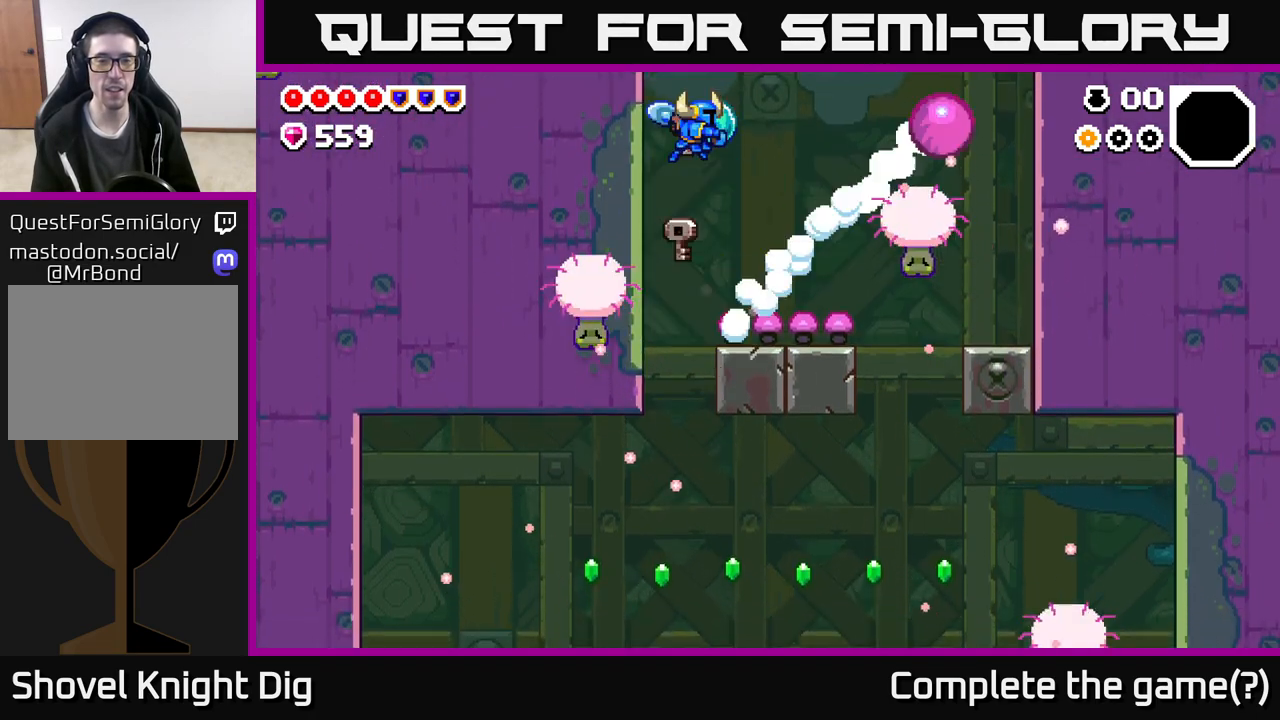
{"buttons": [], "left_stick": "center", "right_stick": "center", "events": [[267, "left_stick", "left"], [383, "left_stick", "center"]]}
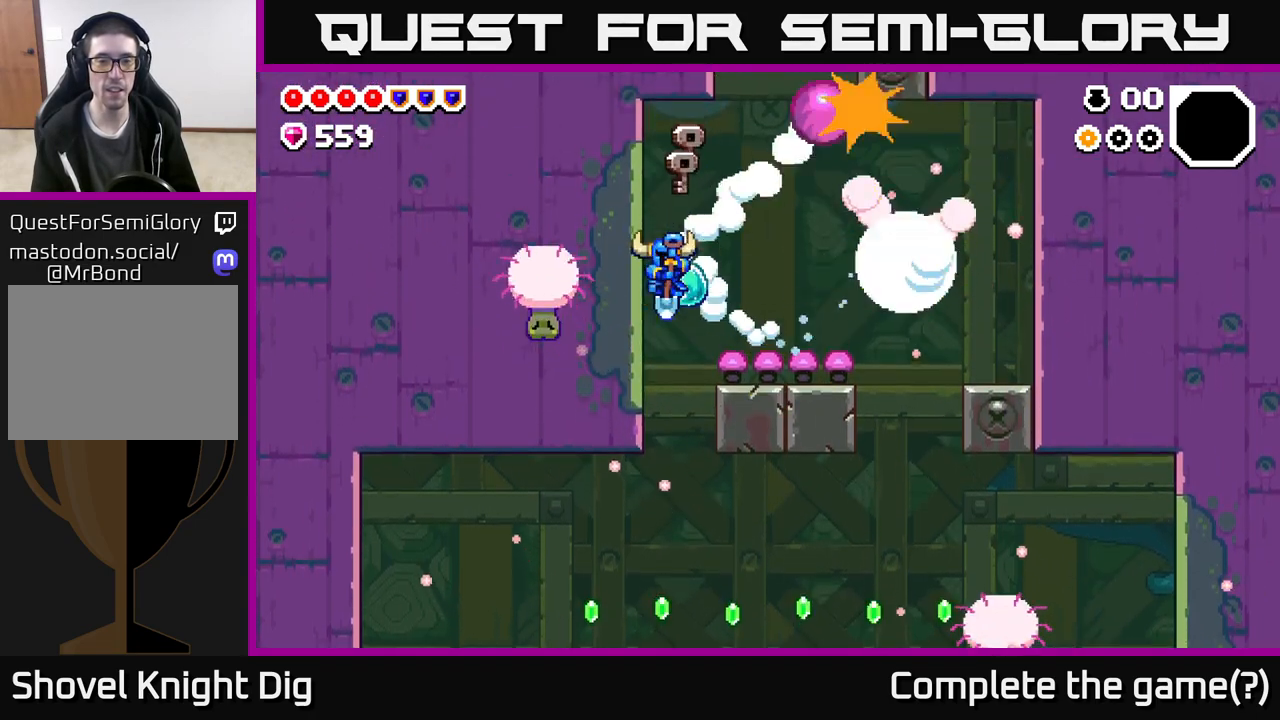
{"buttons": [], "left_stick": "left", "right_stick": "center", "events": [[400, "left_stick", "left"]]}
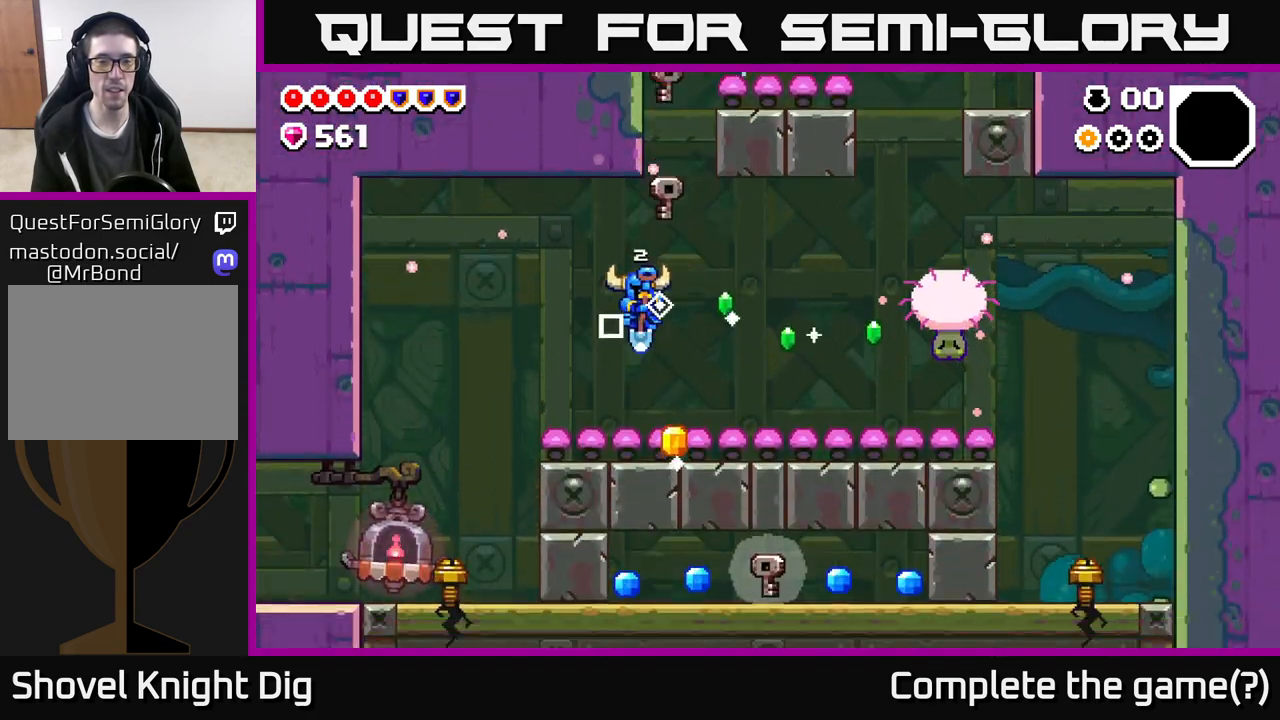
{"buttons": [], "left_stick": "center", "right_stick": "center", "events": [[33, "A", "down"], [150, "left_stick", "right"], [200, "A", "up"], [383, "left_stick", "center"]]}
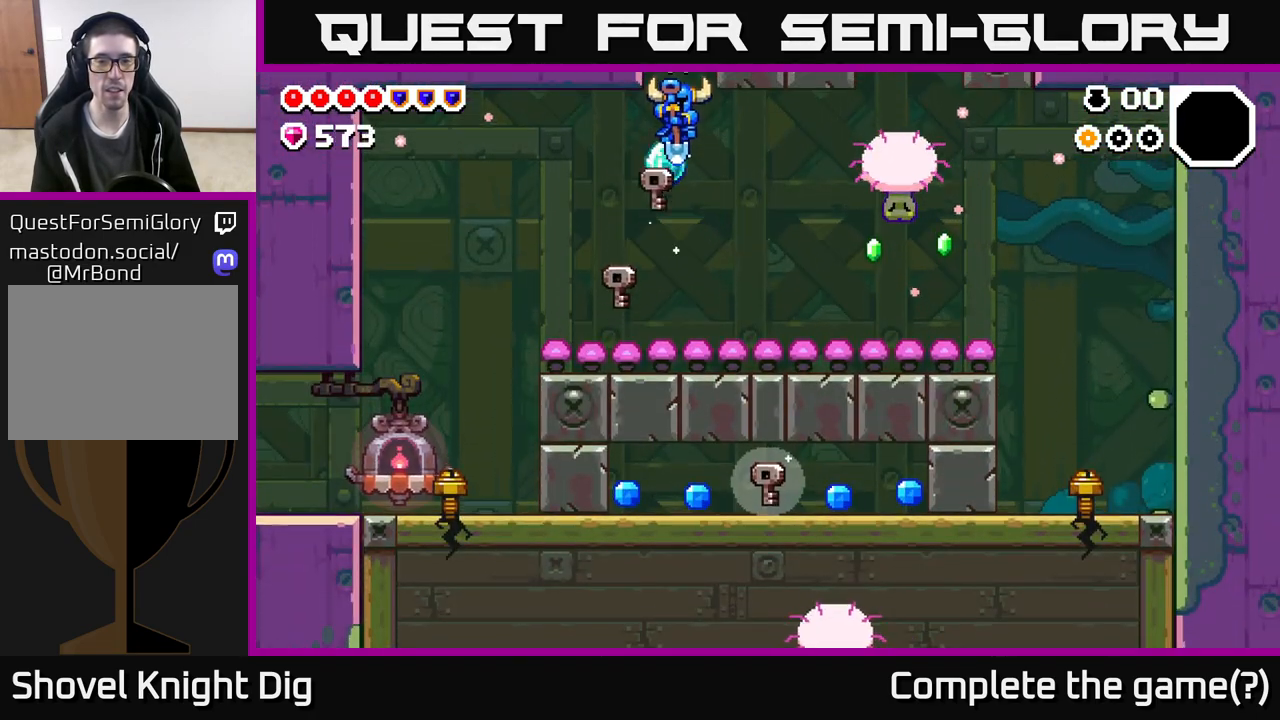
{"buttons": [], "left_stick": "down-right", "right_stick": "center", "events": [[50, "left_stick", "right"], [483, "left_stick", "down-right"]]}
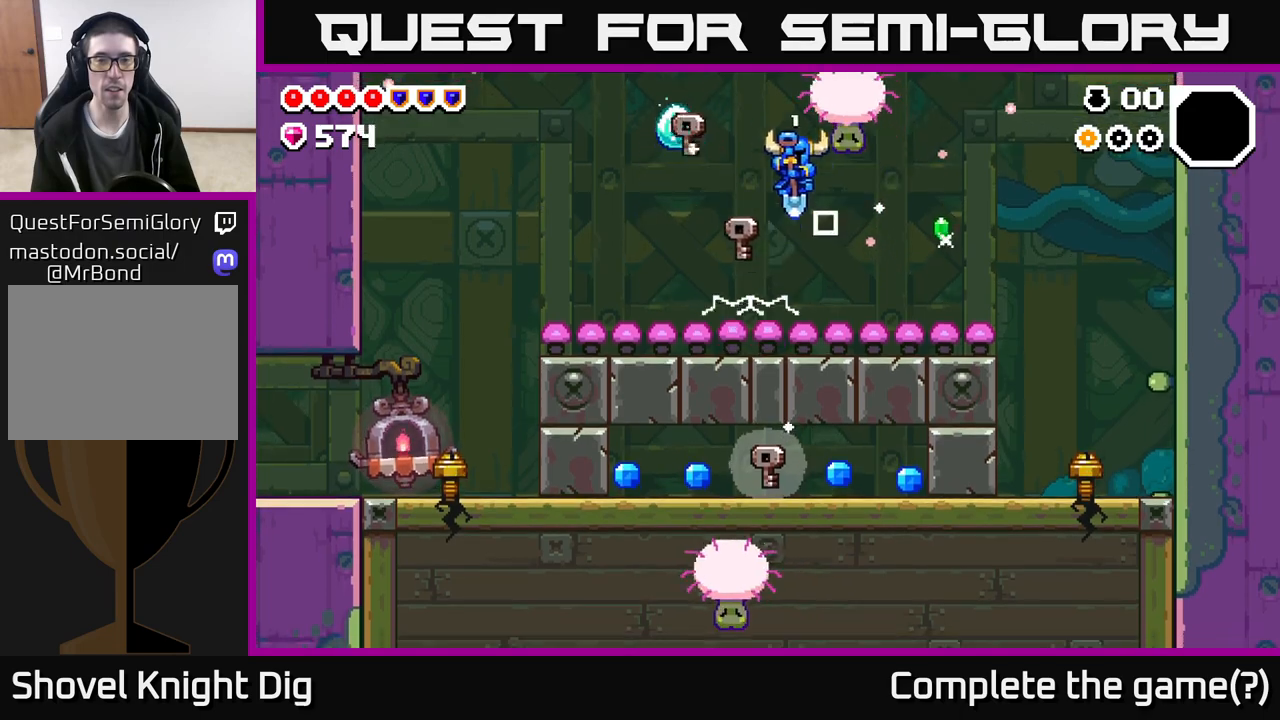
{"buttons": [], "left_stick": "right", "right_stick": "center", "events": [[250, "left_stick", "right"]]}
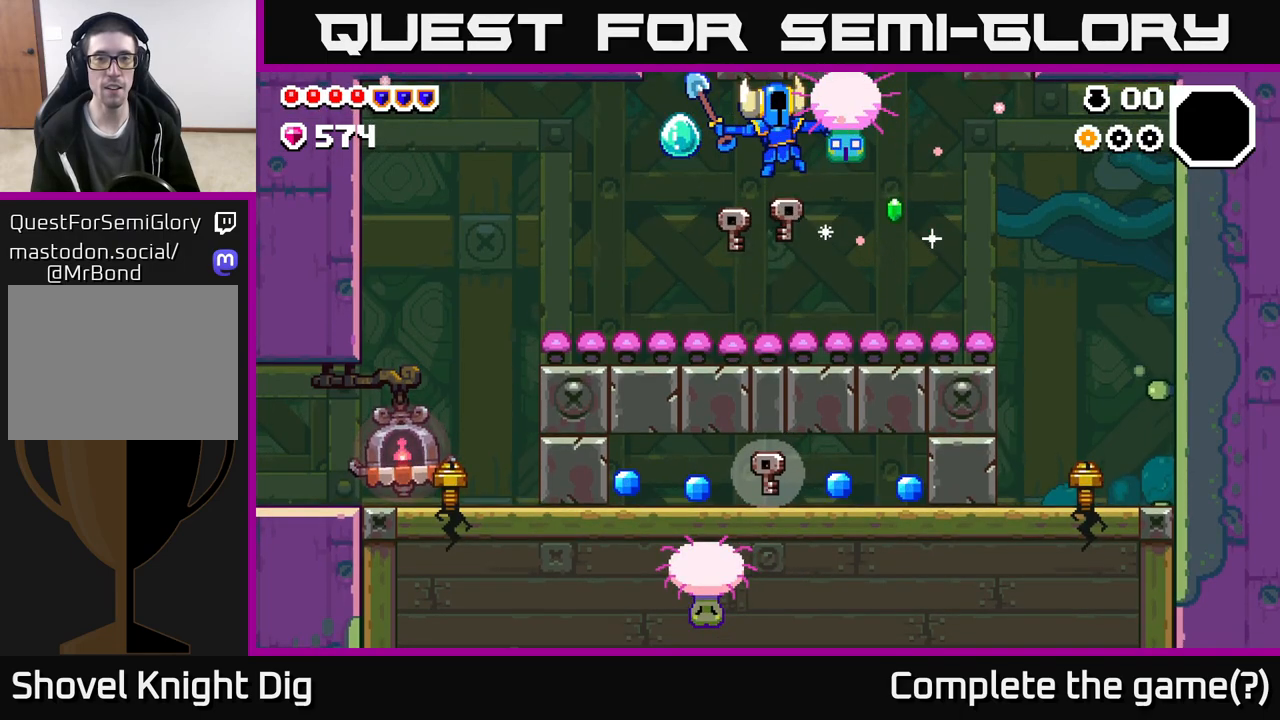
{"buttons": ["A"], "left_stick": "right", "right_stick": "center", "events": [[83, "A", "down"], [183, "left_stick", "center"], [267, "A", "up"], [317, "left_stick", "right"], [417, "A", "down"]]}
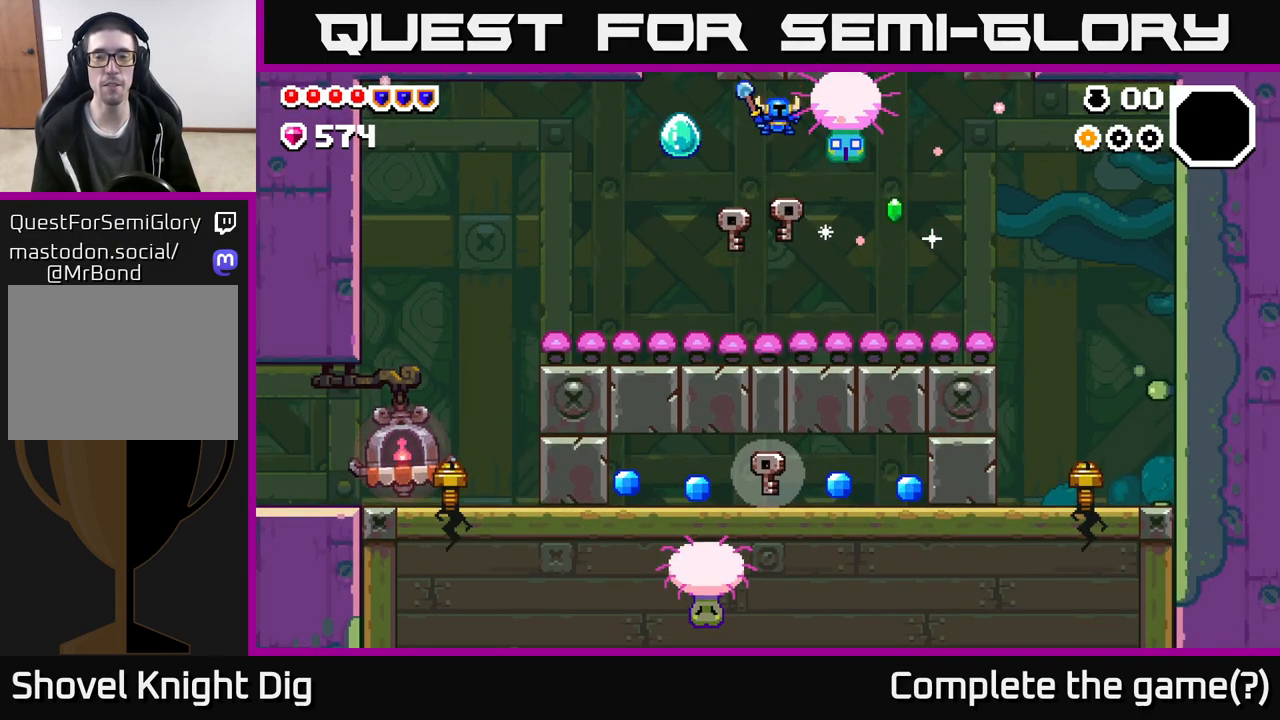
{"buttons": [], "left_stick": "right", "right_stick": "center", "events": [[83, "A", "up"], [200, "A", "down"], [317, "A", "up"]]}
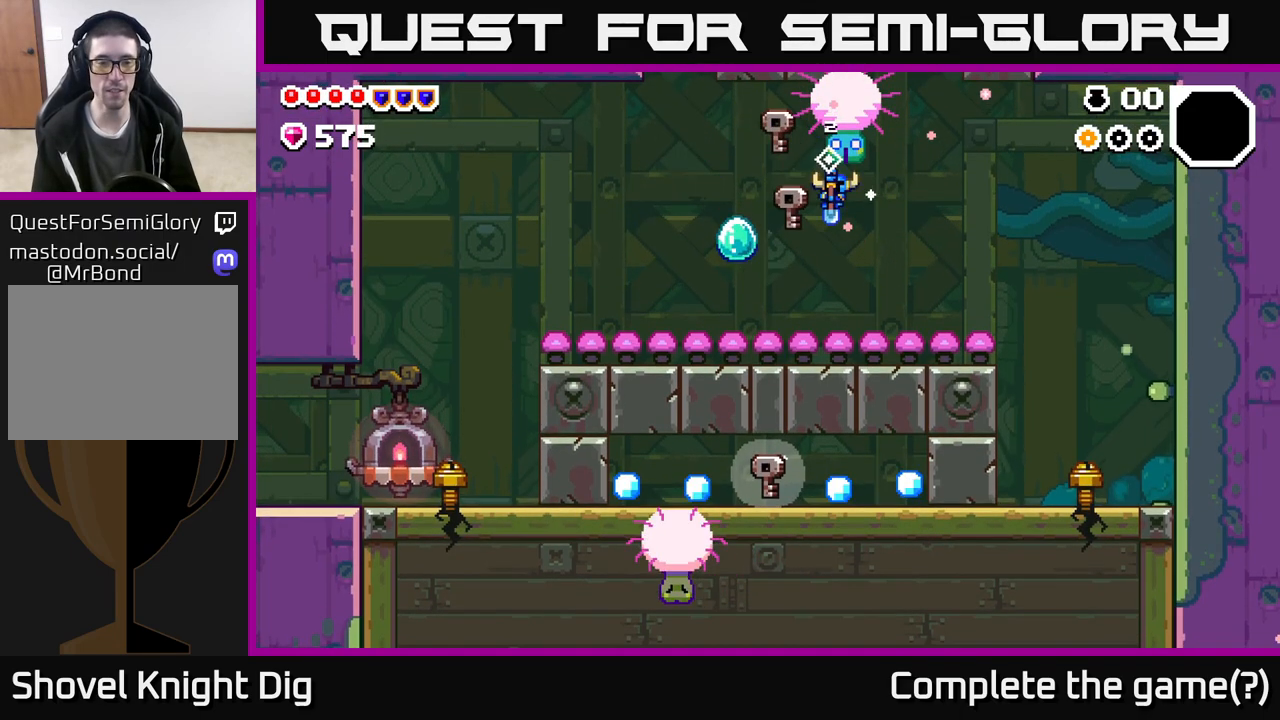
{"buttons": [], "left_stick": "right", "right_stick": "center", "events": [[283, "A", "down"], [383, "A", "up"]]}
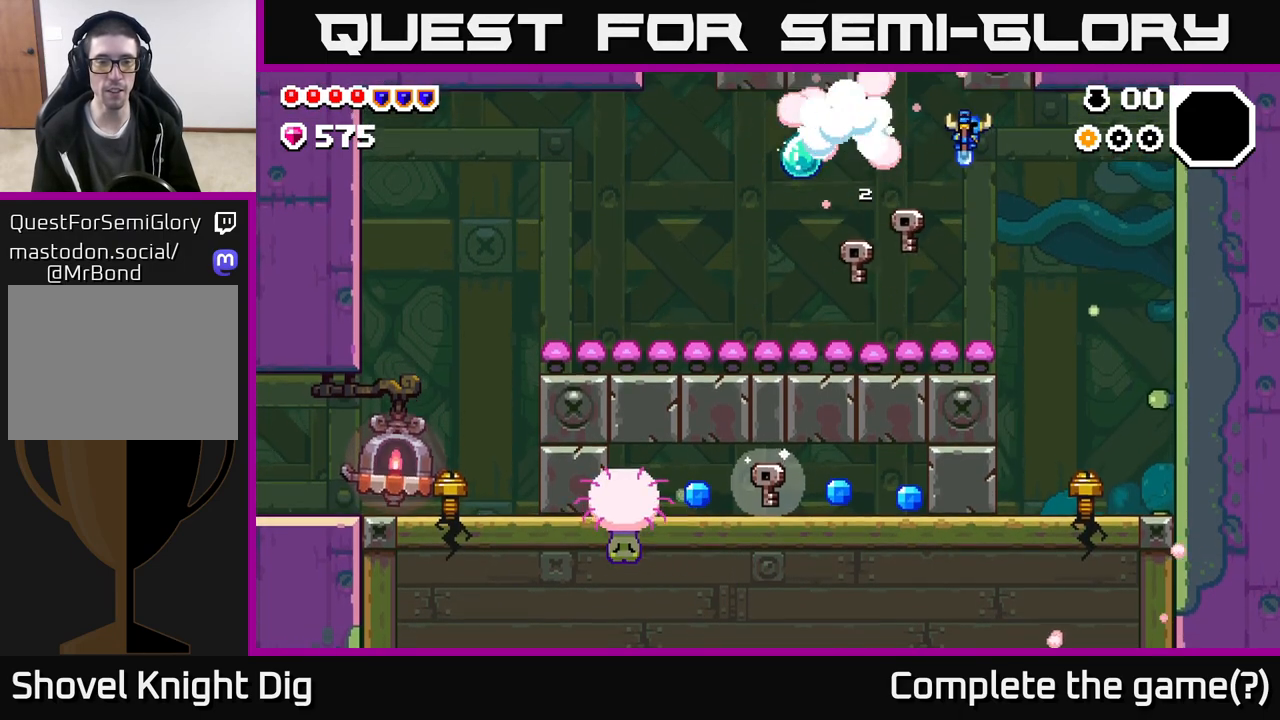
{"buttons": [], "left_stick": "center", "right_stick": "center", "events": [[433, "left_stick", "center"]]}
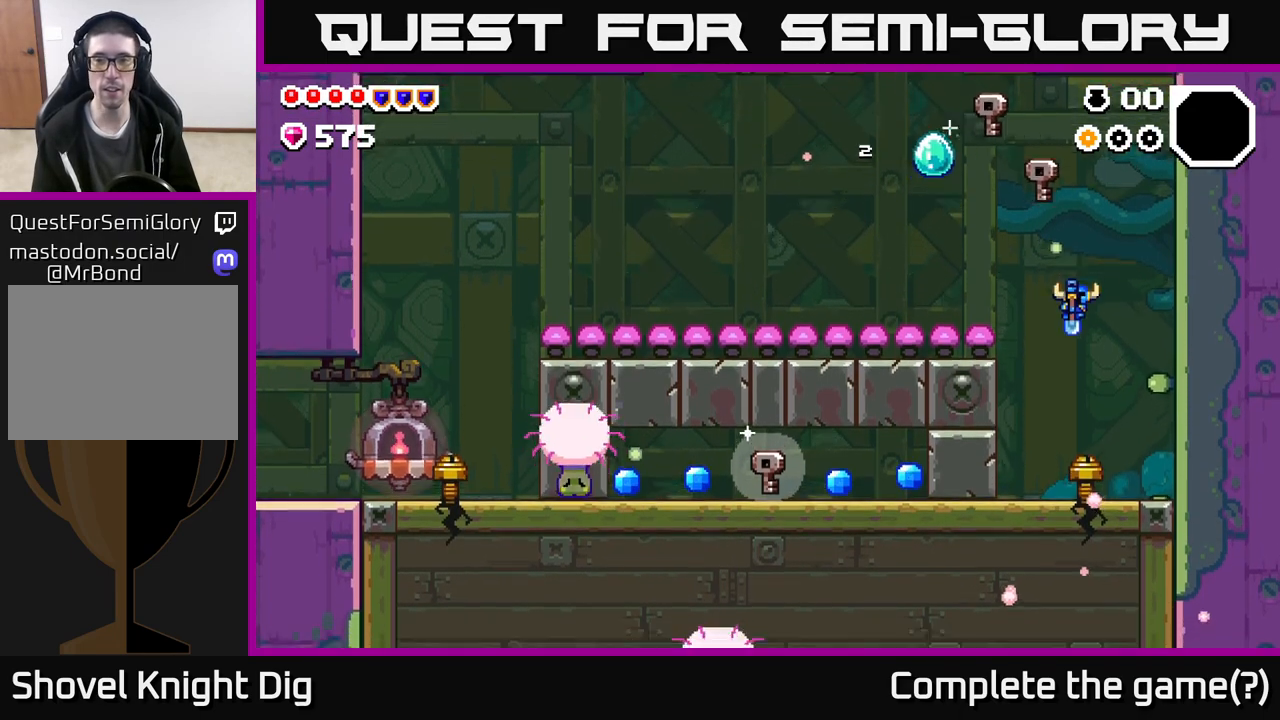
{"buttons": [], "left_stick": "left", "right_stick": "center", "events": [[217, "X", "down"], [300, "X", "up"], [500, "left_stick", "left"]]}
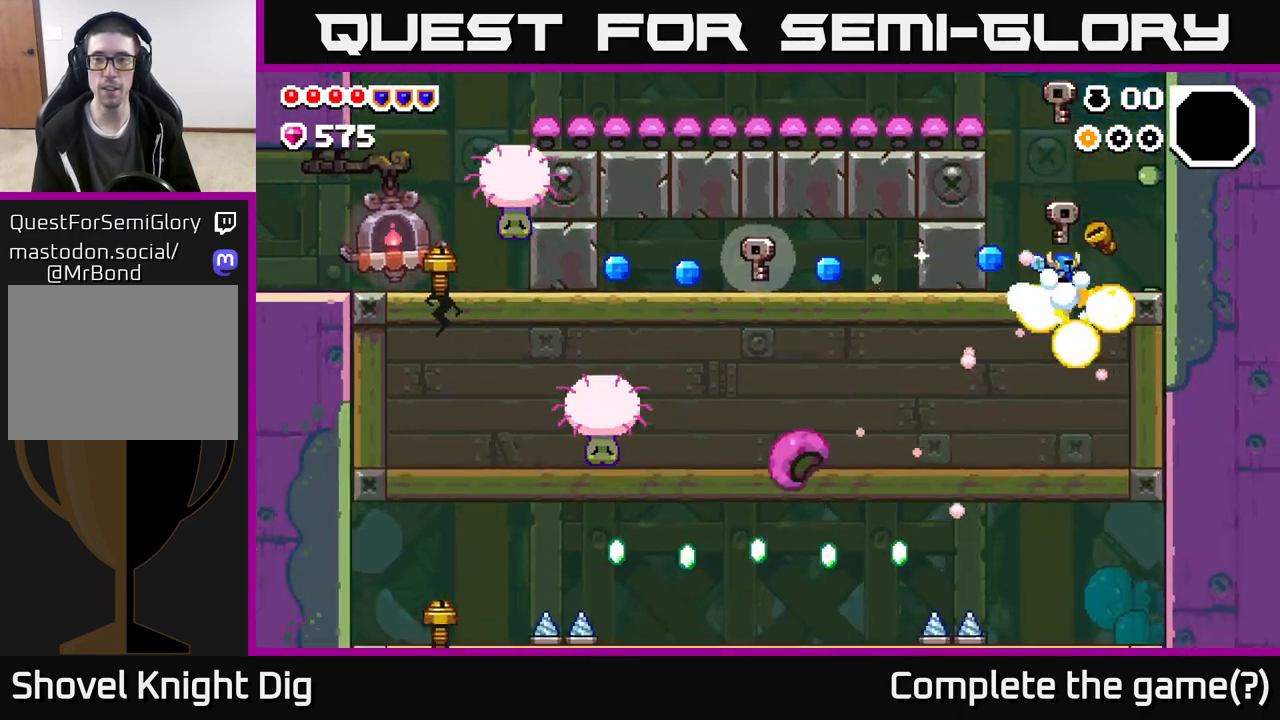
{"buttons": ["A"], "left_stick": "left", "right_stick": "center", "events": [[33, "A", "down"]]}
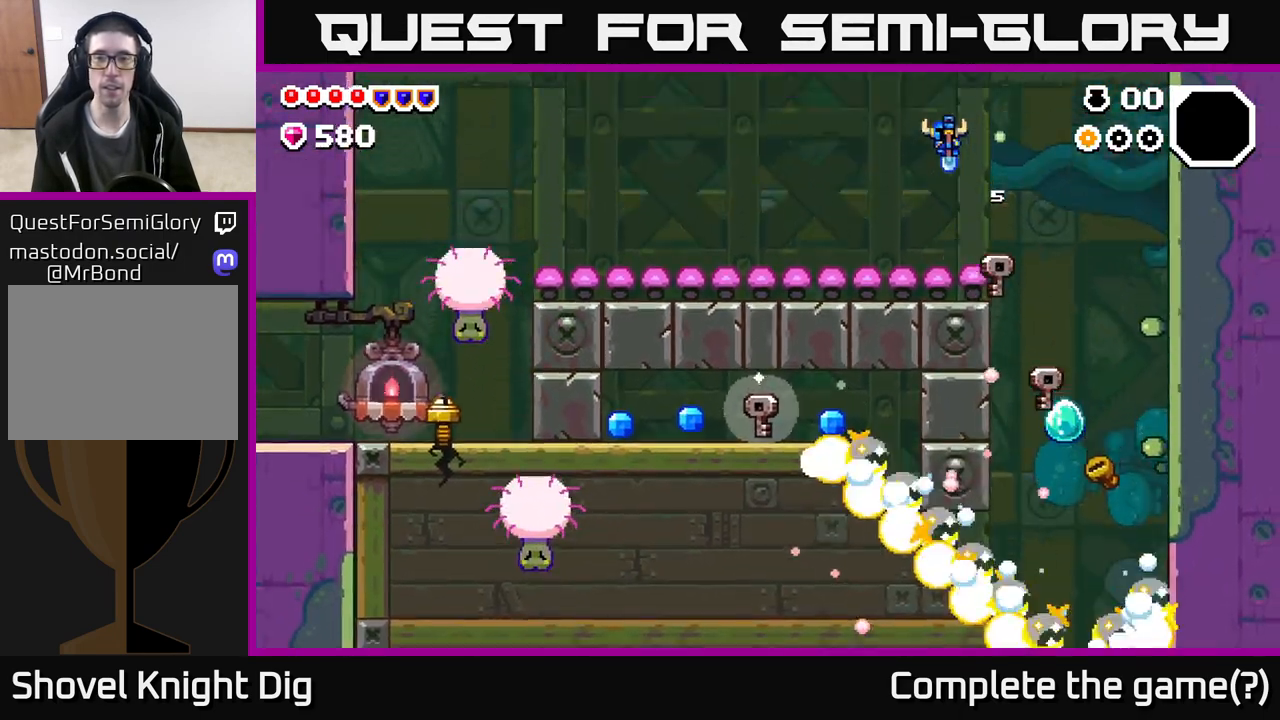
{"buttons": [], "left_stick": "left", "right_stick": "center", "events": [[33, "A", "up"]]}
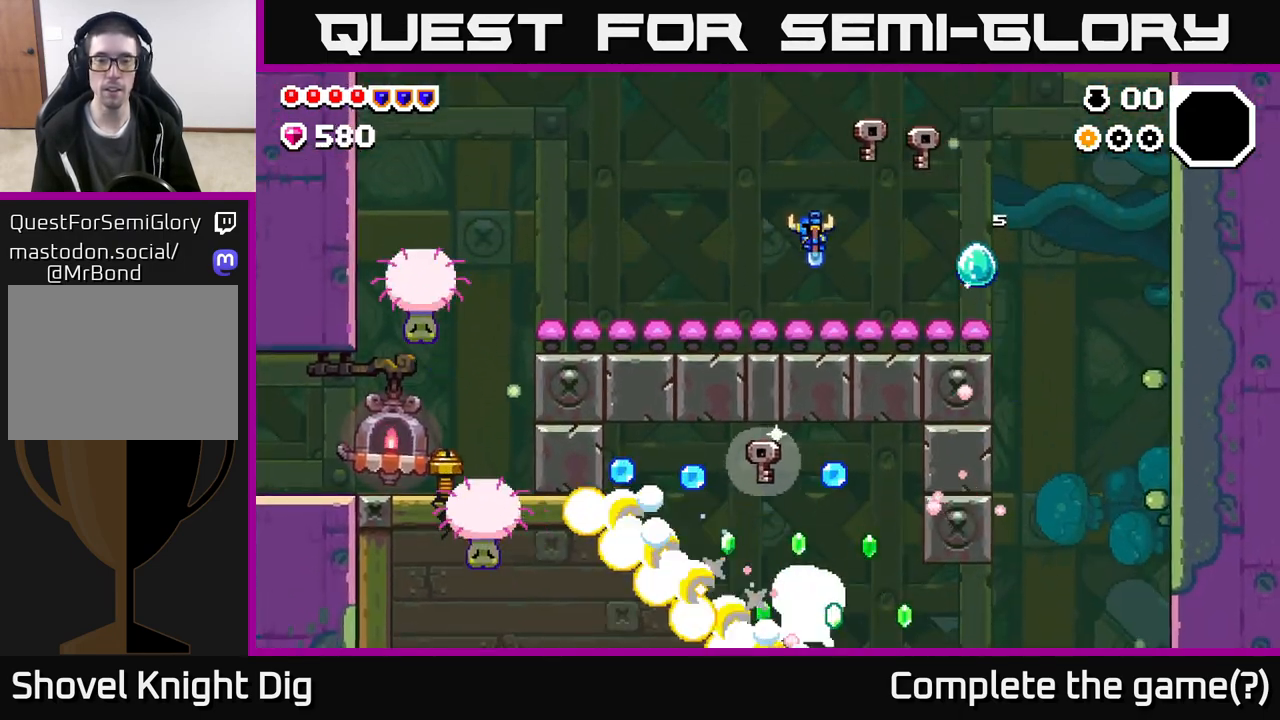
{"buttons": [], "left_stick": "center", "right_stick": "center", "events": [[467, "left_stick", "center"]]}
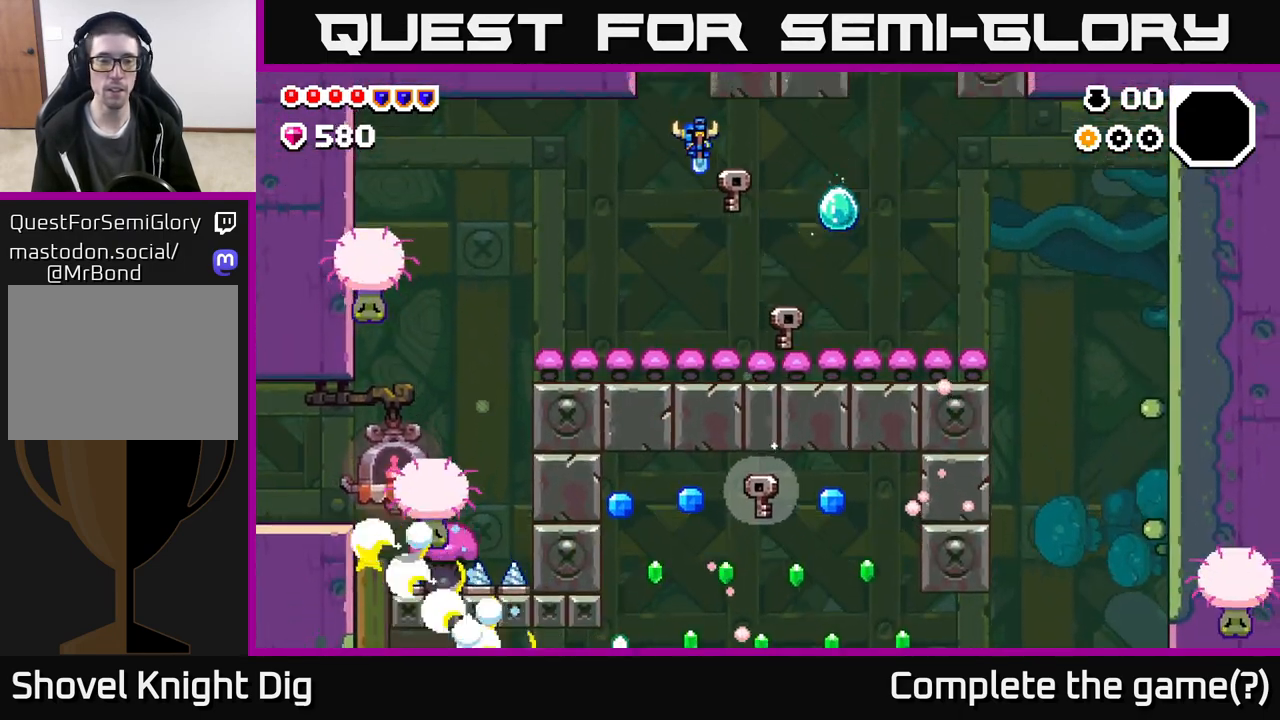
{"buttons": [], "left_stick": "center", "right_stick": "center", "events": [[33, "left_stick", "left"], [267, "left_stick", "center"]]}
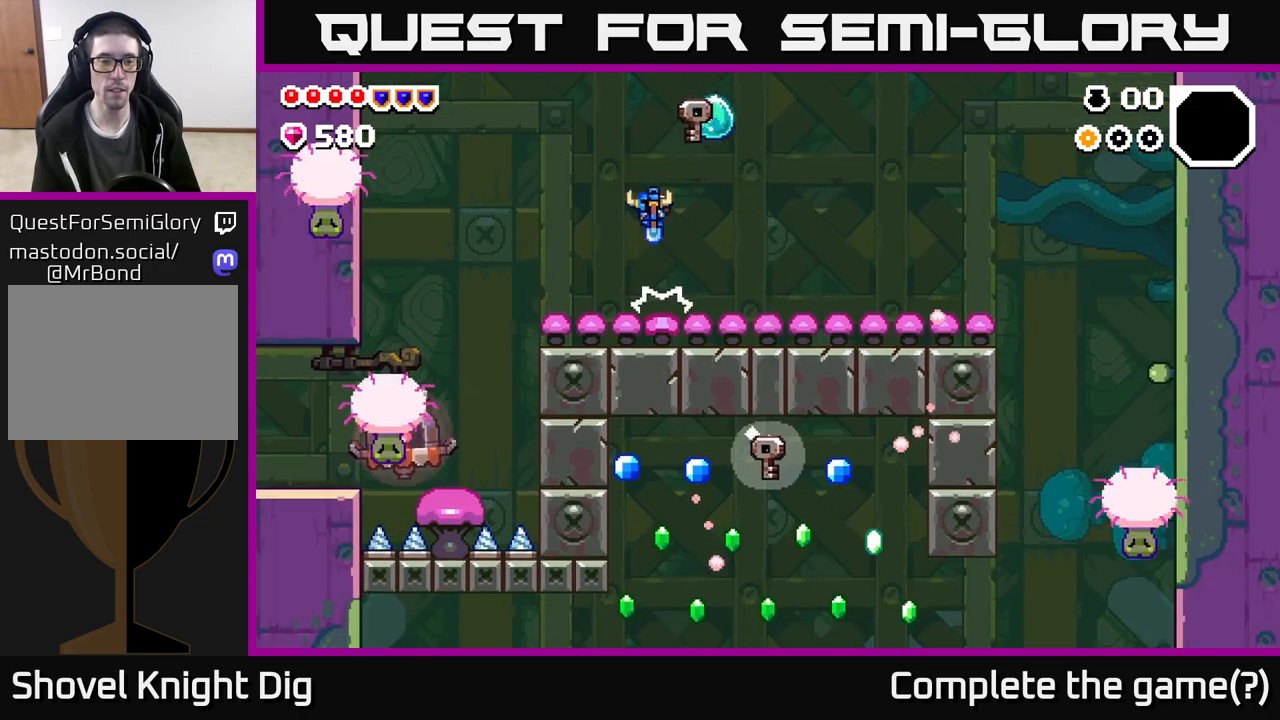
{"buttons": [], "left_stick": "left", "right_stick": "center", "events": [[50, "left_stick", "left"]]}
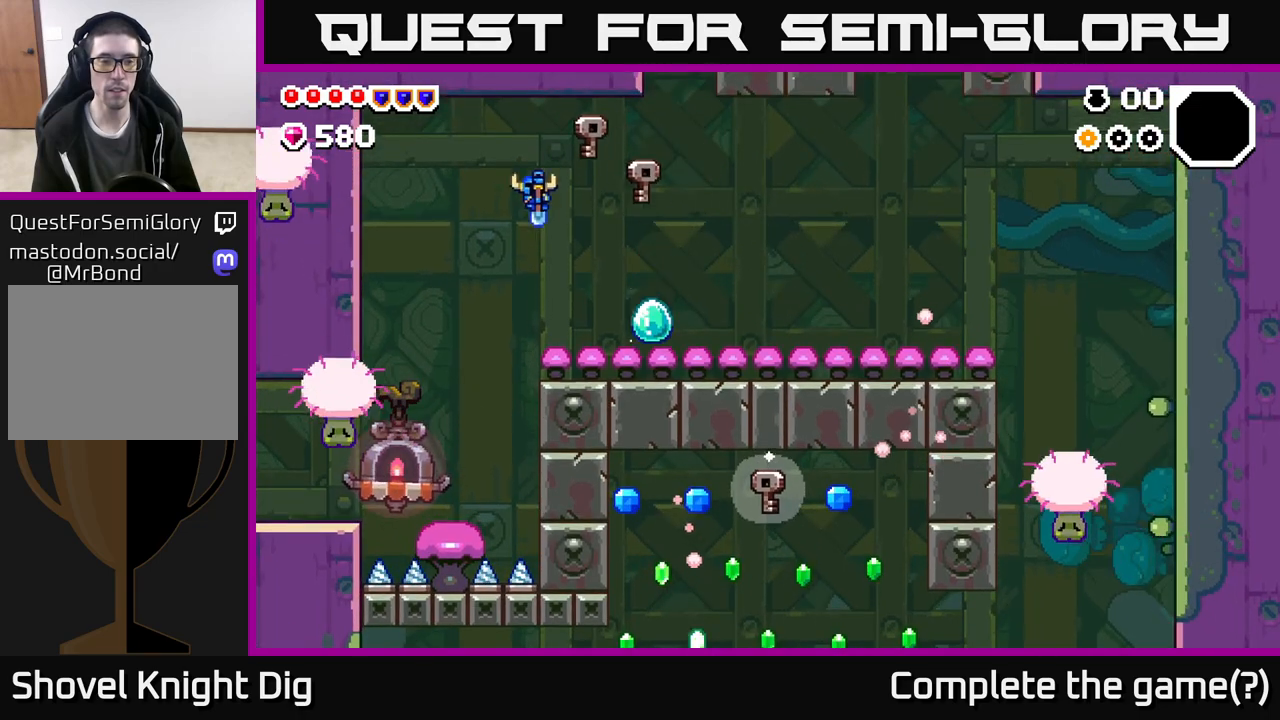
{"buttons": [], "left_stick": "left", "right_stick": "center", "events": [[267, "left_stick", "center"], [483, "left_stick", "left"]]}
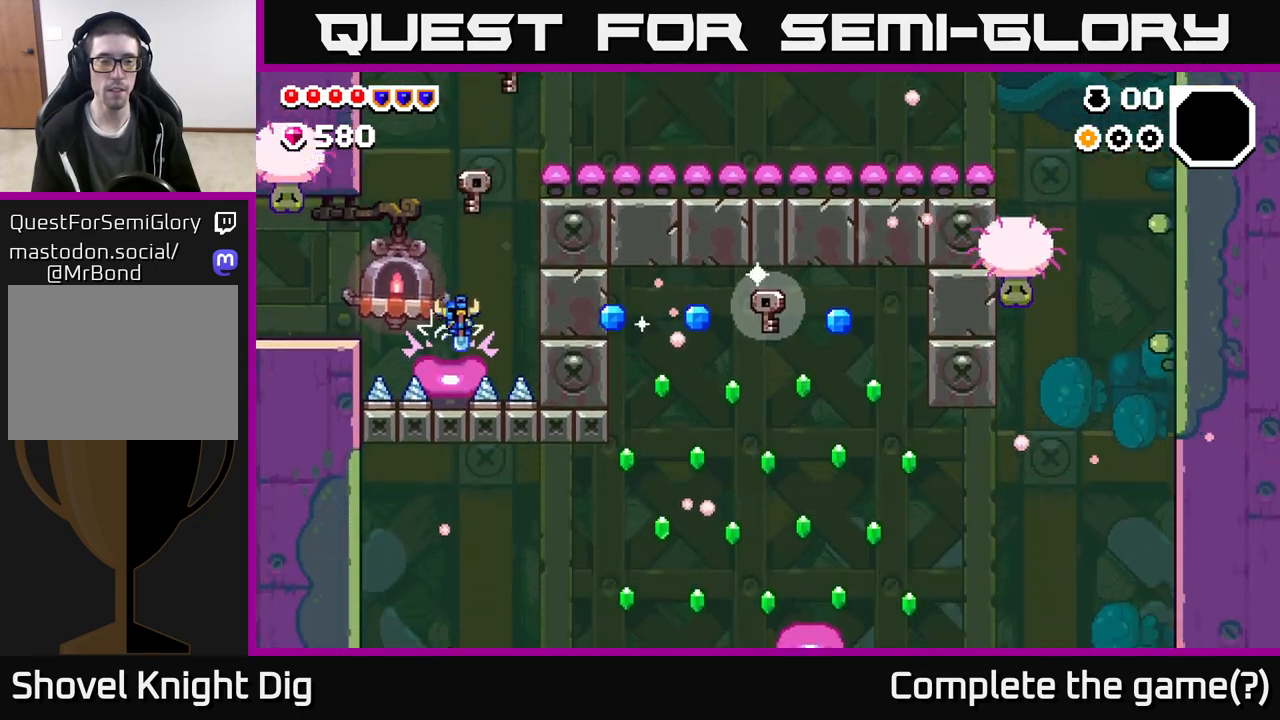
{"buttons": [], "left_stick": "left", "right_stick": "center", "events": [[150, "left_stick", "center"], [417, "left_stick", "left"]]}
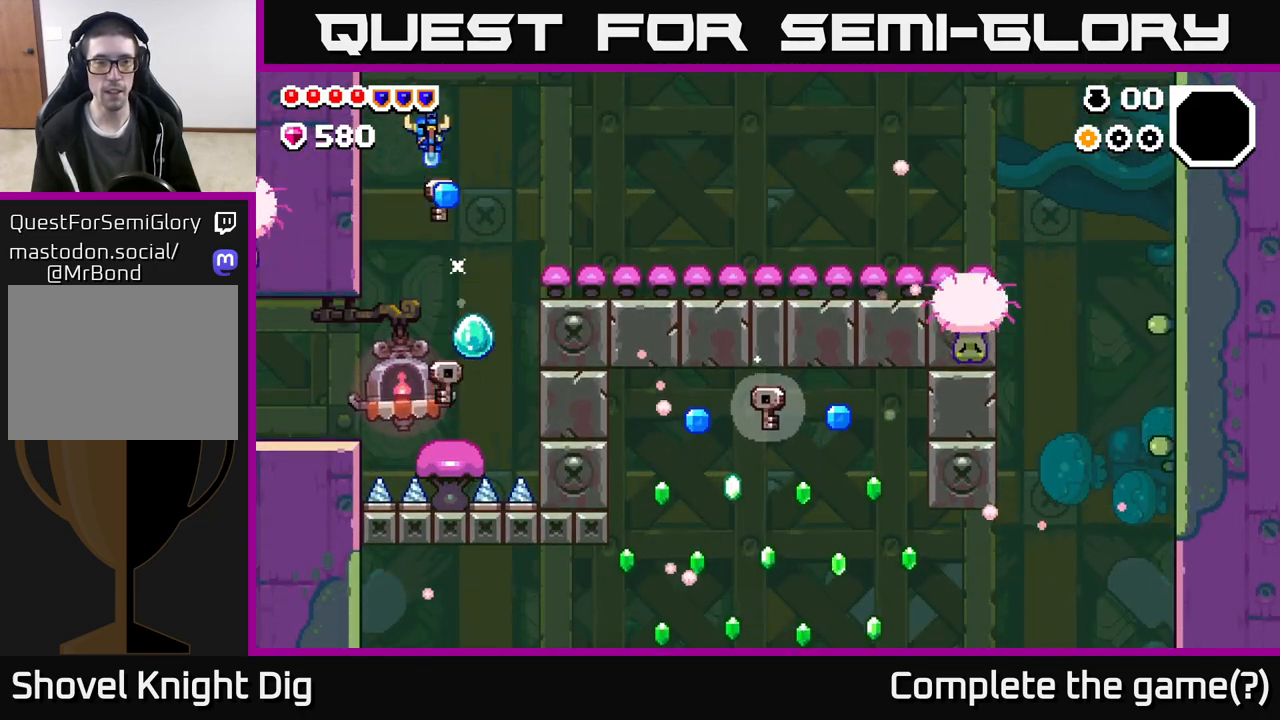
{"buttons": [], "left_stick": "left", "right_stick": "center", "events": []}
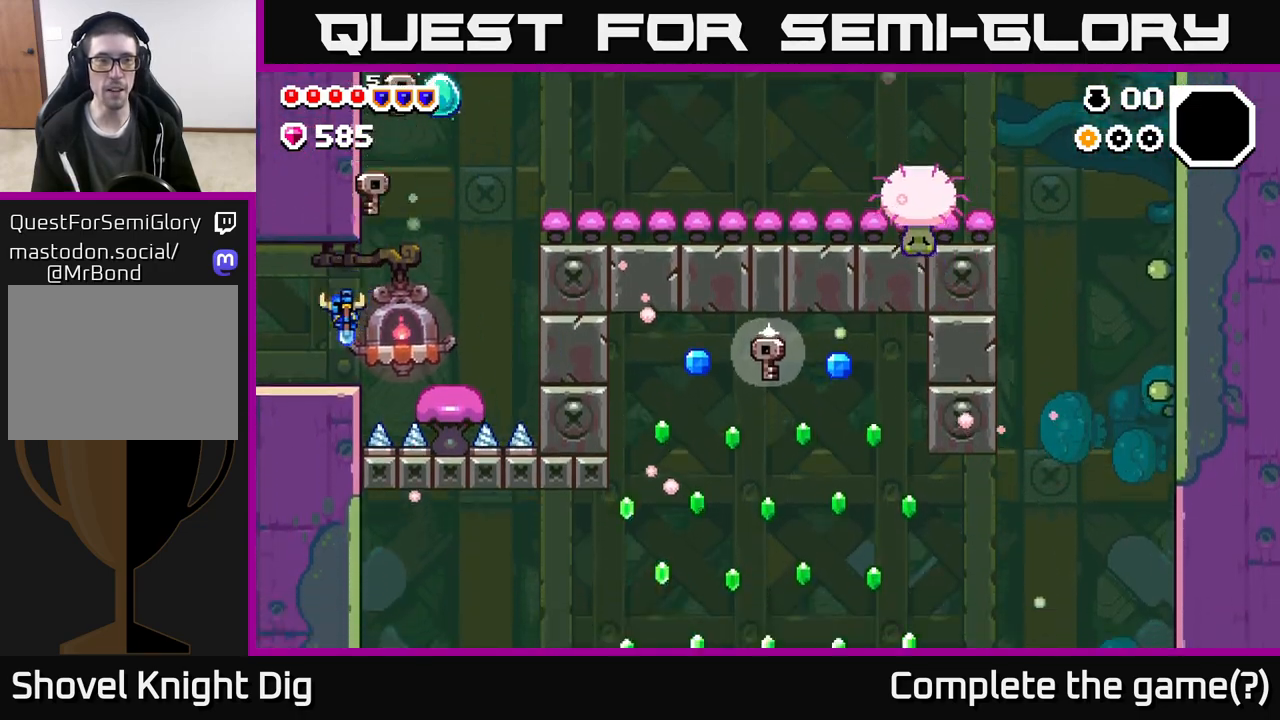
{"buttons": [], "left_stick": "left", "right_stick": "center", "events": []}
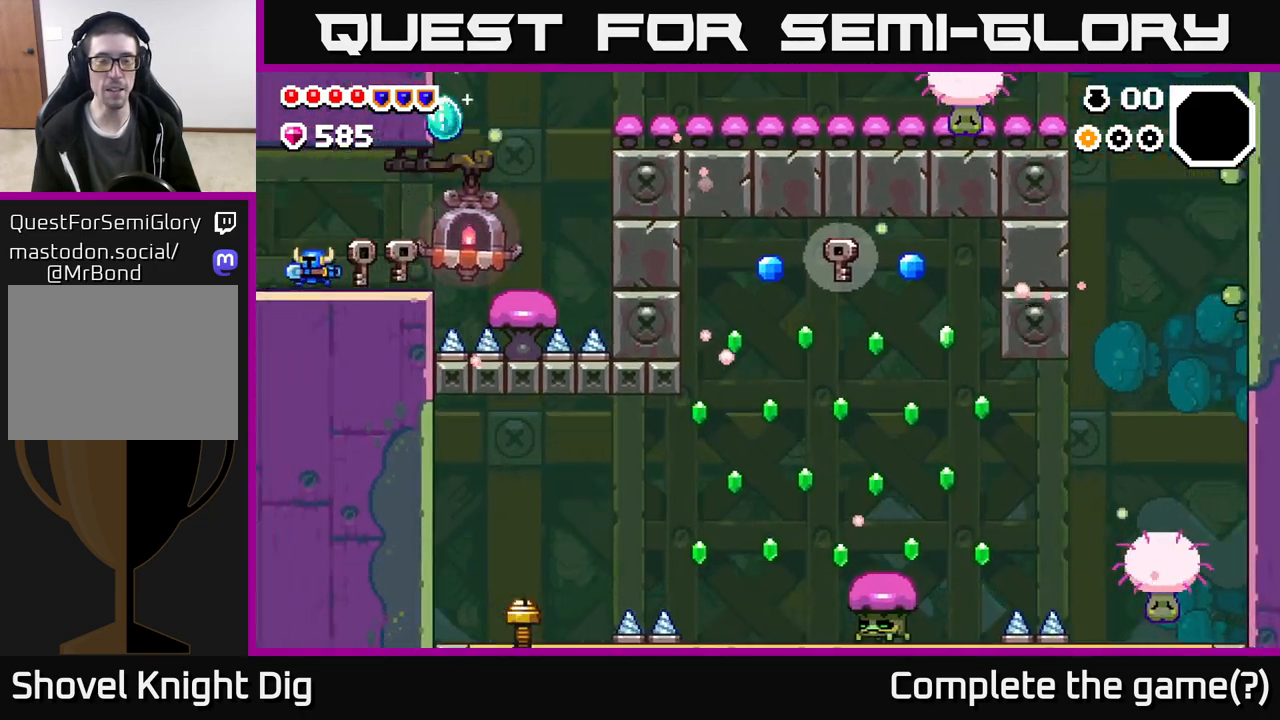
{"buttons": [], "left_stick": "left", "right_stick": "center", "events": [[267, "left_stick", "center"], [433, "left_stick", "left"]]}
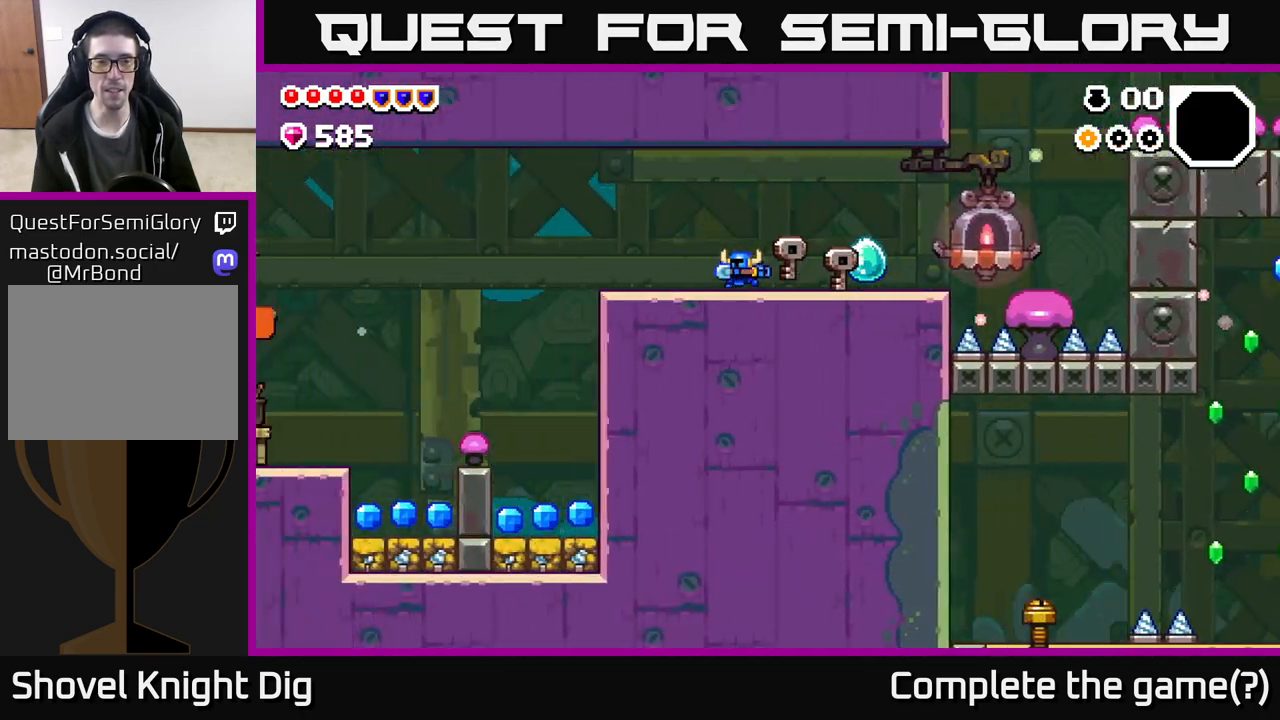
{"buttons": [], "left_stick": "left", "right_stick": "center", "events": []}
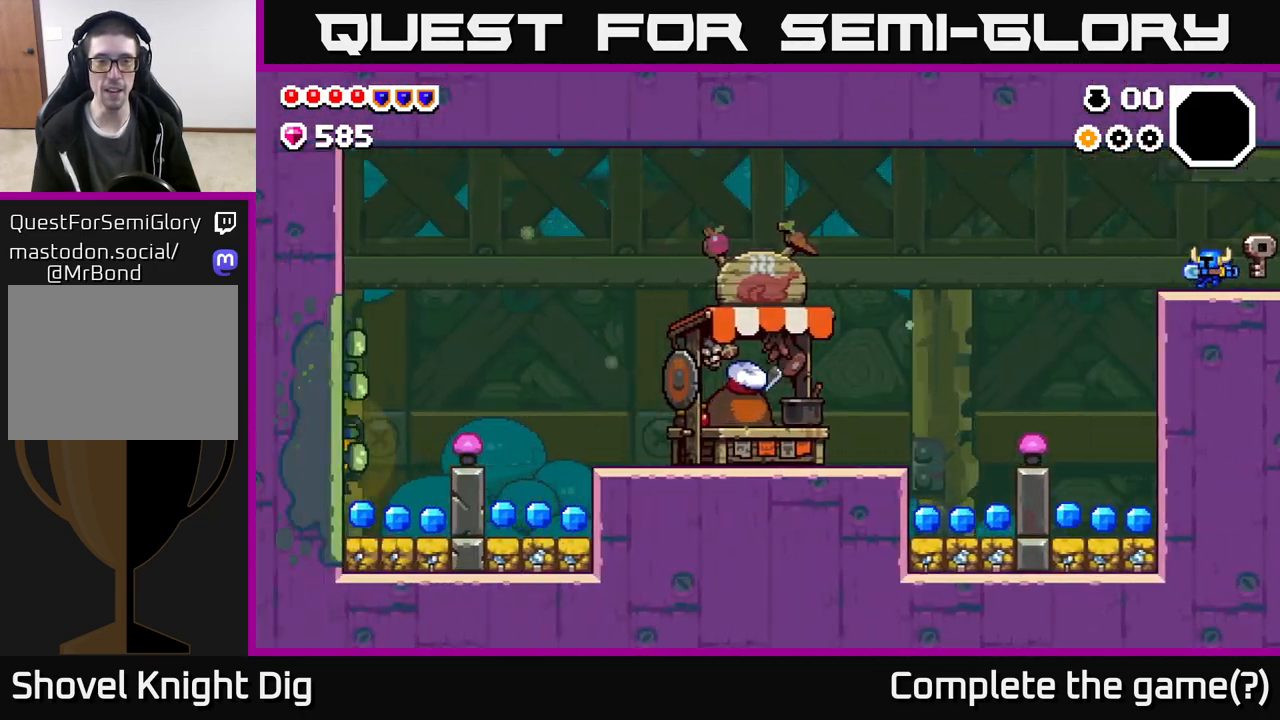
{"buttons": [], "left_stick": "left", "right_stick": "center", "events": []}
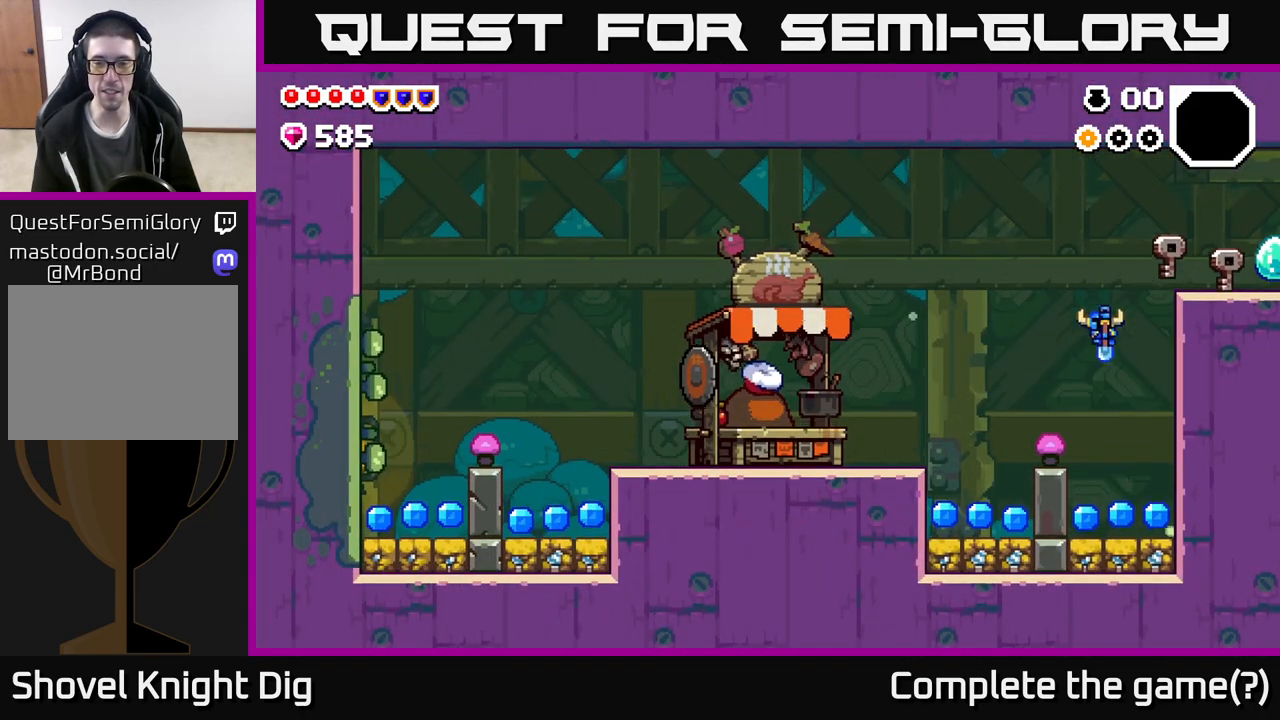
{"buttons": ["A"], "left_stick": "left", "right_stick": "center", "events": [[100, "left_stick", "center"], [217, "left_stick", "right"], [383, "A", "down"], [433, "left_stick", "left"]]}
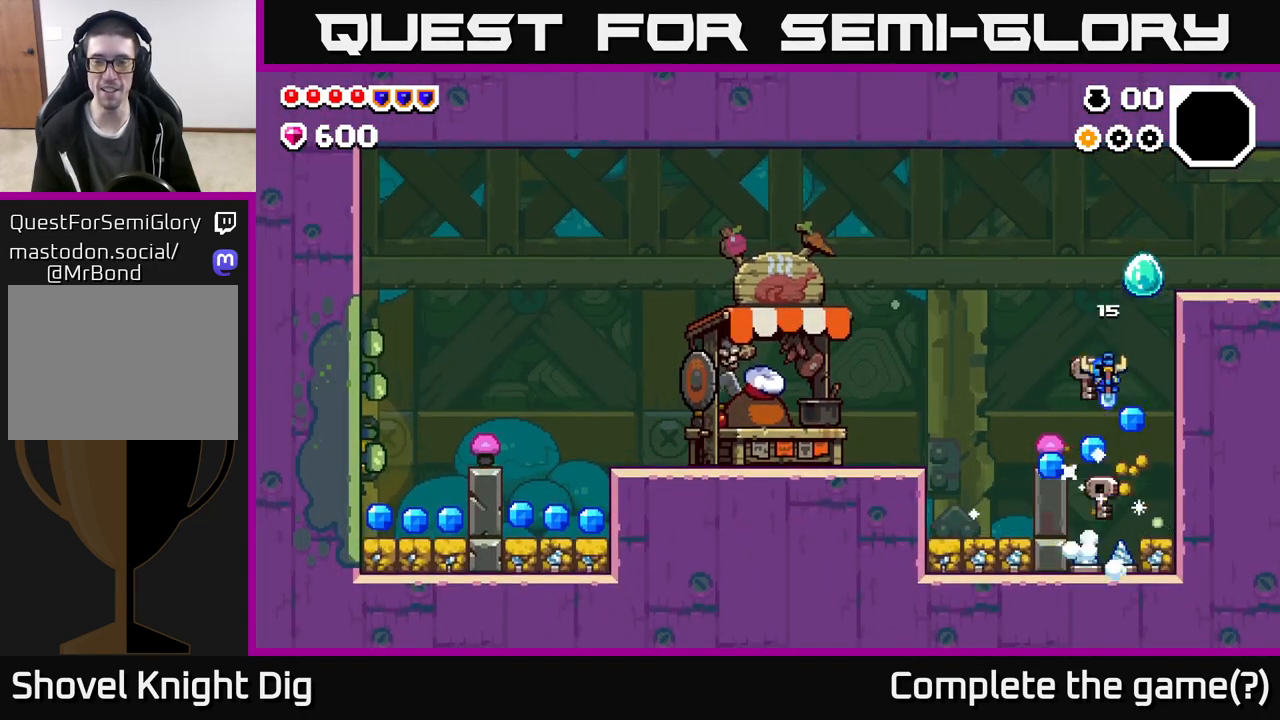
{"buttons": ["A"], "left_stick": "left", "right_stick": "center", "events": [[183, "A", "up"], [450, "A", "down"]]}
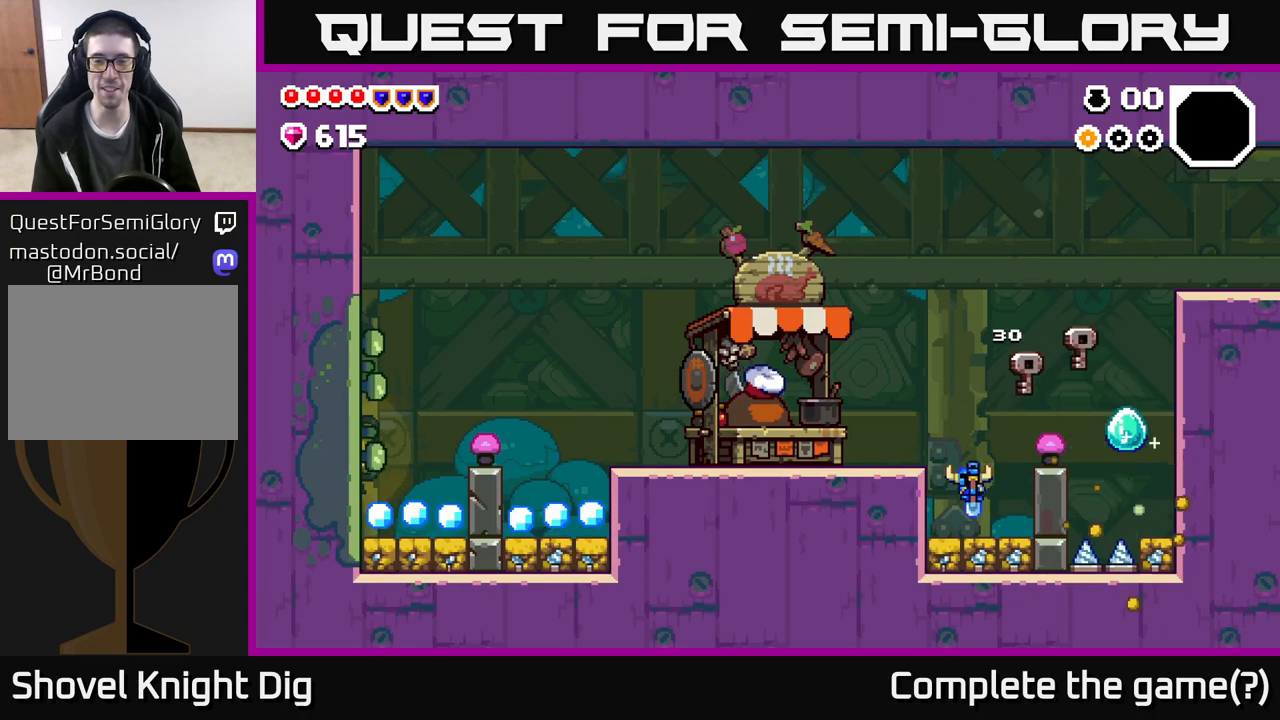
{"buttons": [], "left_stick": "left", "right_stick": "center", "events": [[317, "A", "up"]]}
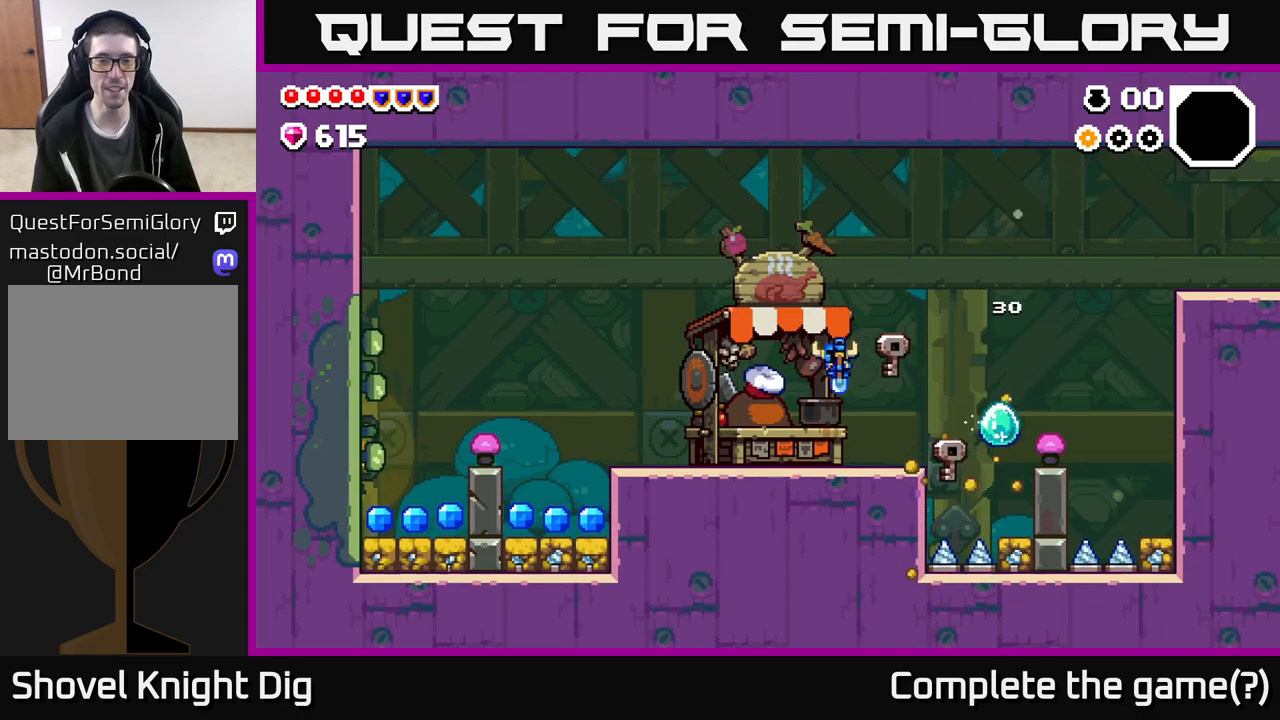
{"buttons": [], "left_stick": "left", "right_stick": "center", "events": []}
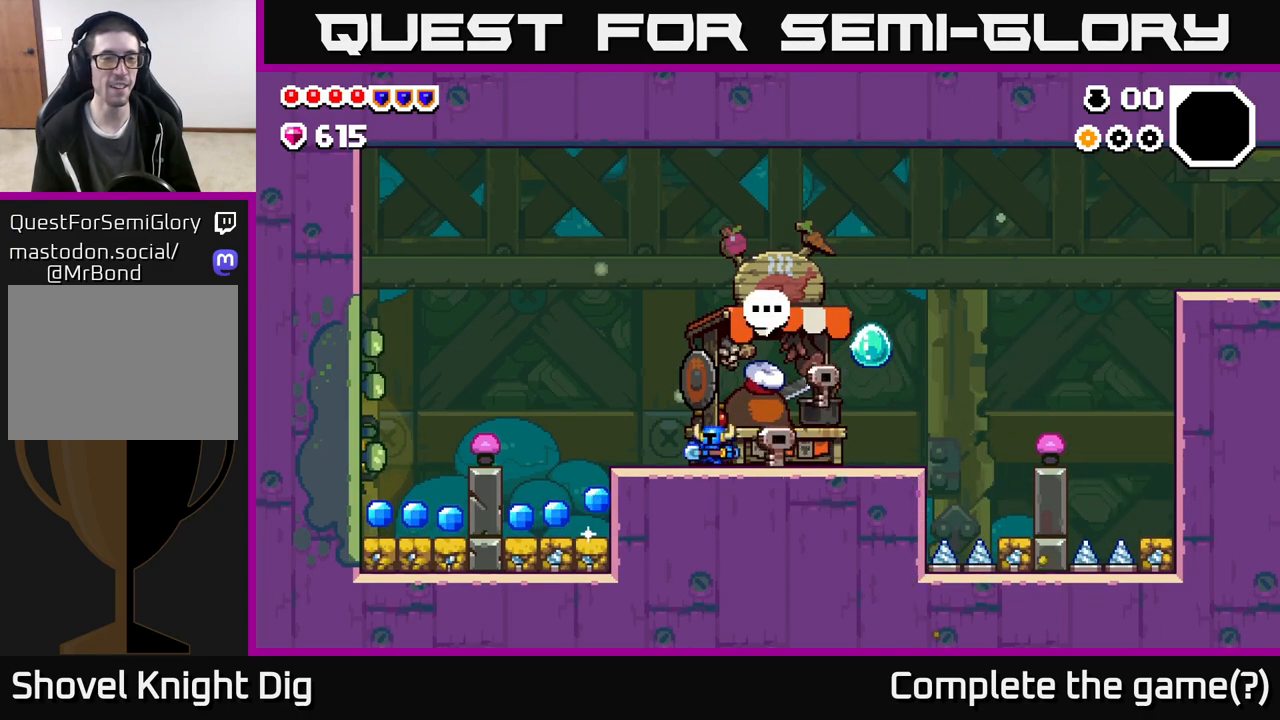
{"buttons": [], "left_stick": "left", "right_stick": "center", "events": [[83, "A", "down"], [150, "A", "up"]]}
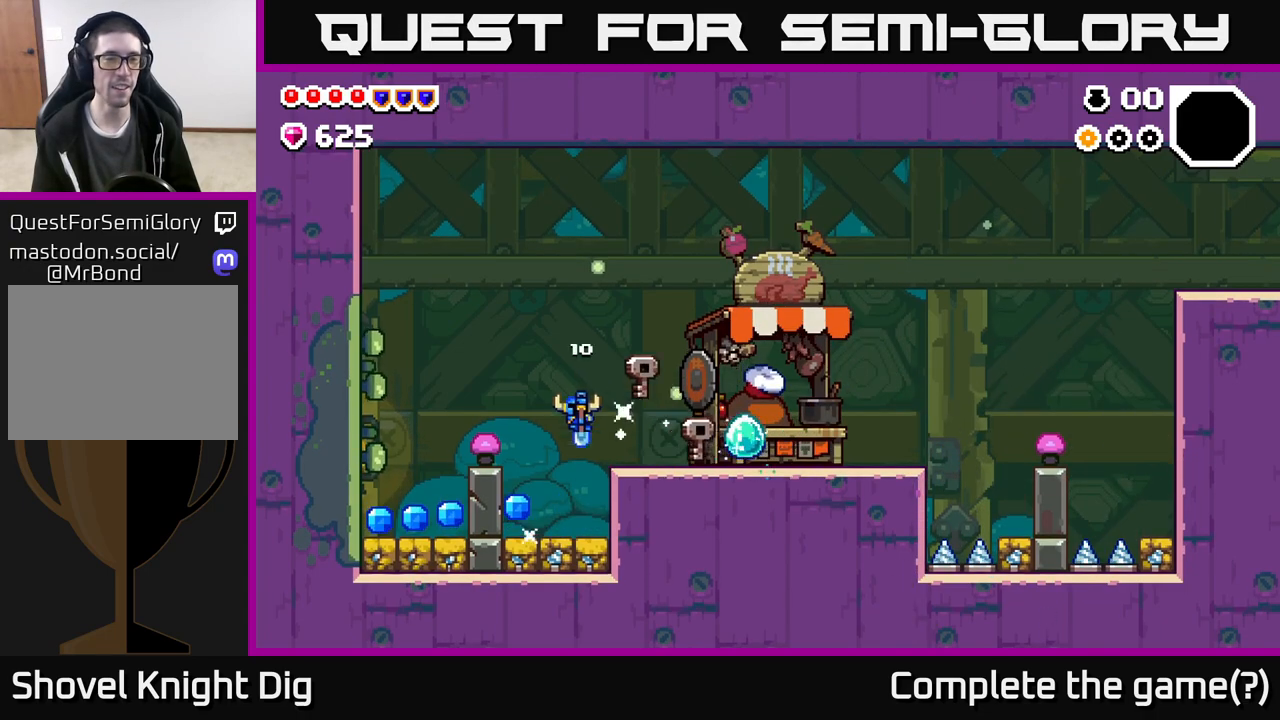
{"buttons": [], "left_stick": "left", "right_stick": "center", "events": [[117, "left_stick", "center"], [217, "A", "down"], [233, "left_stick", "left"], [450, "A", "up"]]}